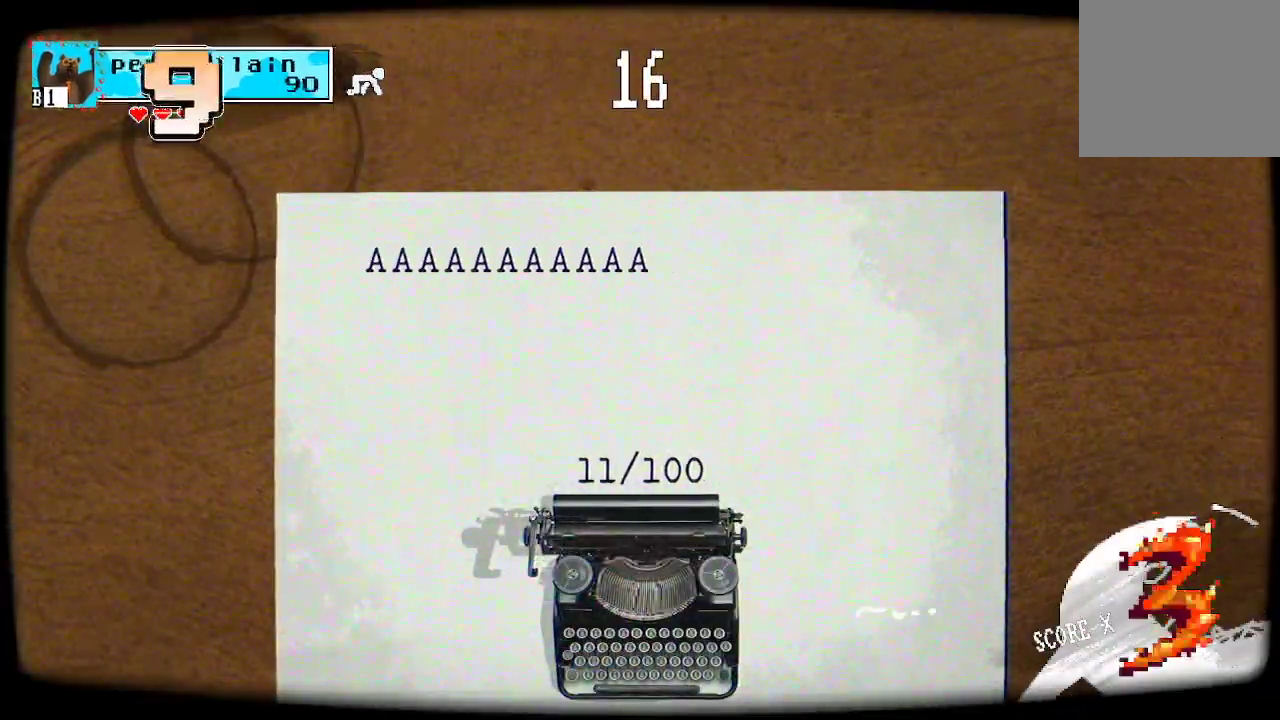
Gameplay with a controller (Xbox layout); each line is a JSON object with the inputs held at the frame after it (dt_ms = milliseconds from this image to that frame). "events" lists button and stick changes between this image and that frame as [ms after this image, input, new state], when the widget could be followed in between.
{"dt_ms": 500, "buttons": ["A"], "left_stick": "center", "right_stick": "center", "events": [[200, "A", "down"], [267, "A", "up"], [333, "A", "down"], [400, "A", "up"], [467, "A", "down"]]}
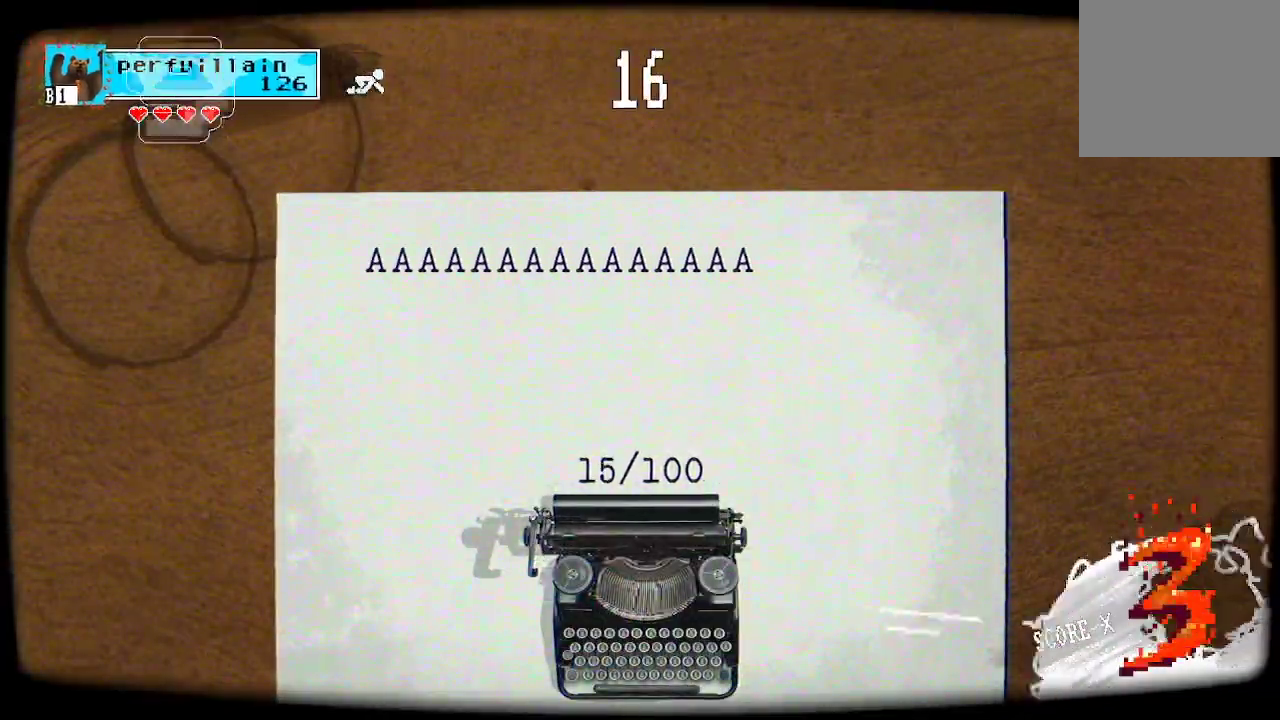
{"dt_ms": 500, "buttons": [], "left_stick": "center", "right_stick": "center", "events": [[33, "A", "up"]]}
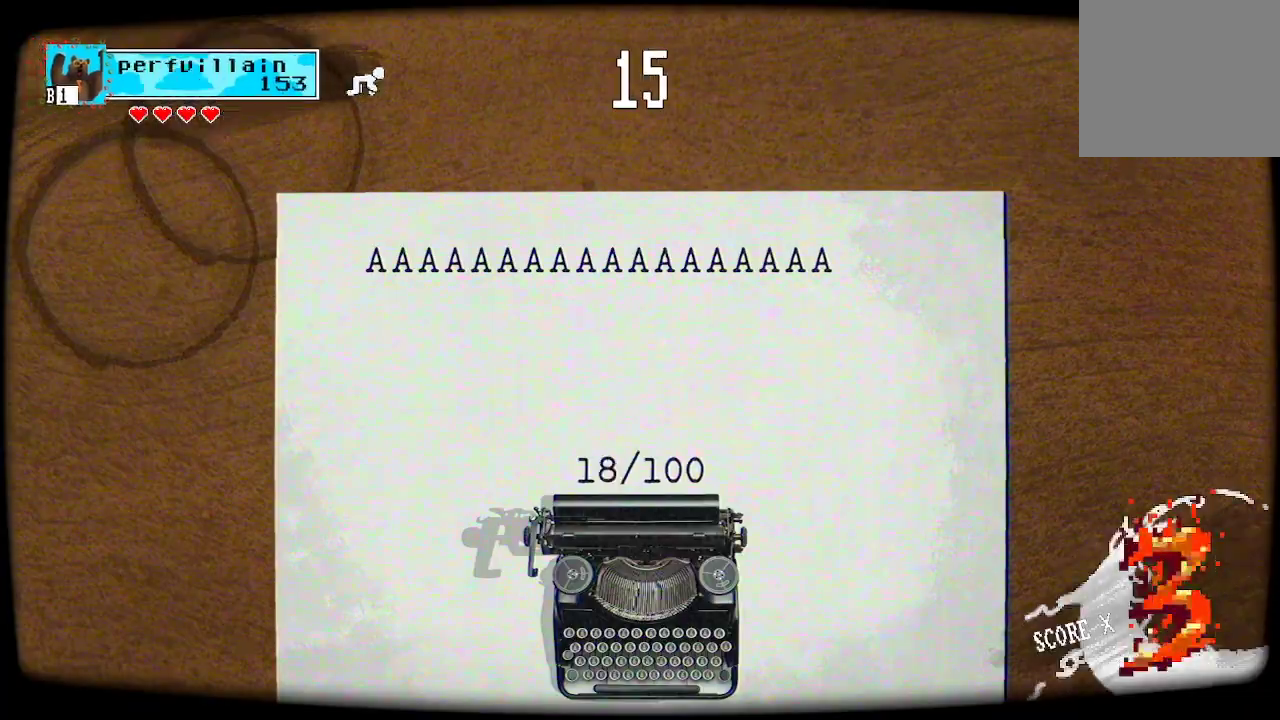
{"dt_ms": 500, "buttons": [], "left_stick": "center", "right_stick": "center", "events": [[33, "A", "down"], [100, "A", "up"], [167, "A", "down"], [233, "A", "up"], [300, "A", "down"], [367, "A", "up"], [433, "A", "down"], [500, "A", "up"]]}
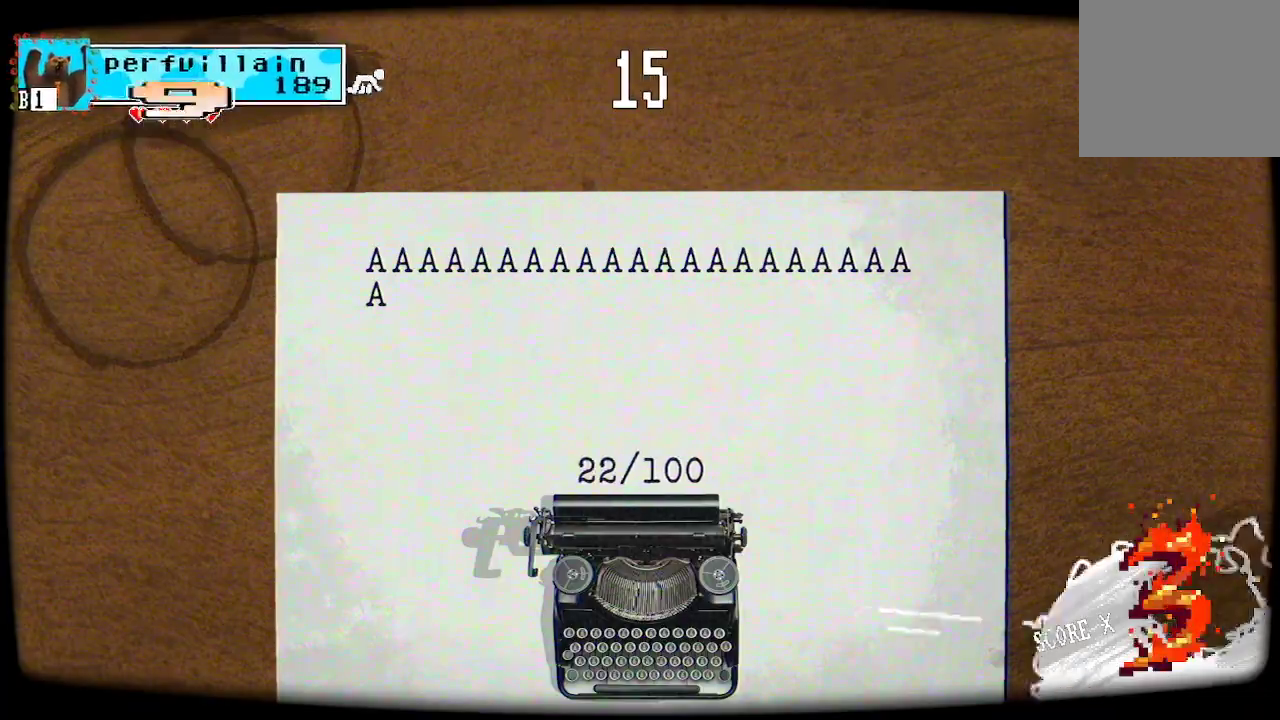
{"dt_ms": 1000, "buttons": [], "left_stick": "center", "right_stick": "center", "events": [[100, "A", "down"], [167, "A", "up"], [233, "A", "down"], [300, "A", "up"], [367, "A", "down"], [433, "A", "up"], [633, "A", "down"], [700, "A", "up"], [767, "A", "down"], [833, "A", "up"], [900, "A", "down"], [967, "A", "up"]]}
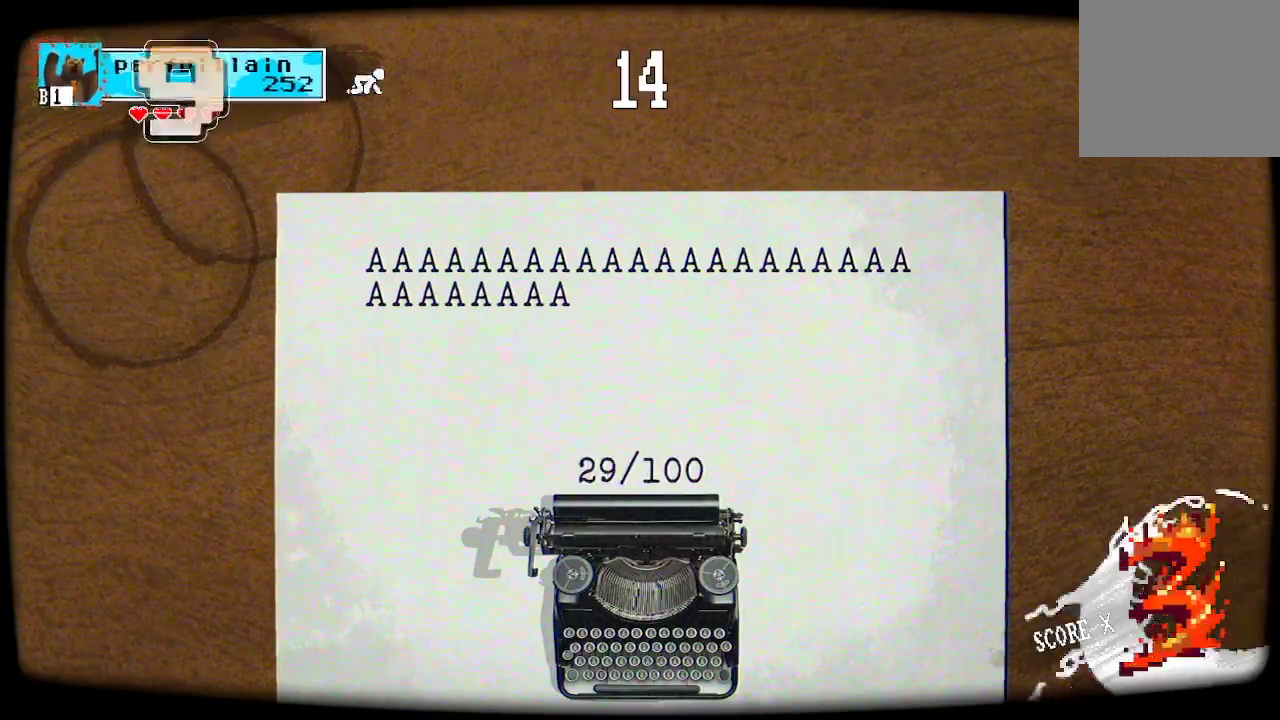
{"dt_ms": 500, "buttons": [], "left_stick": "center", "right_stick": "center", "events": [[33, "A", "down"], [100, "A", "up"], [167, "A", "down"], [233, "A", "up"], [300, "A", "down"], [367, "A", "up"], [433, "A", "down"], [500, "A", "up"]]}
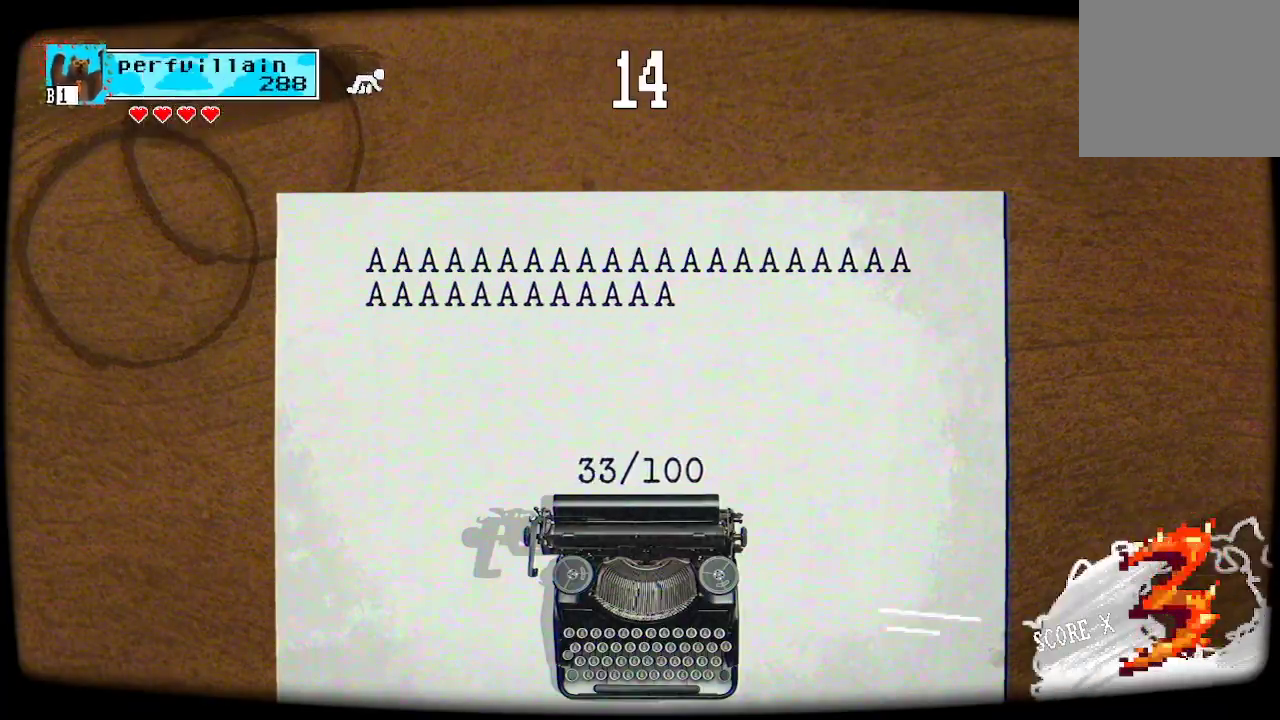
{"dt_ms": 500, "buttons": ["A"], "left_stick": "center", "right_stick": "center", "events": [[233, "A", "down"], [300, "A", "up"], [367, "A", "down"], [433, "A", "up"], [500, "A", "down"]]}
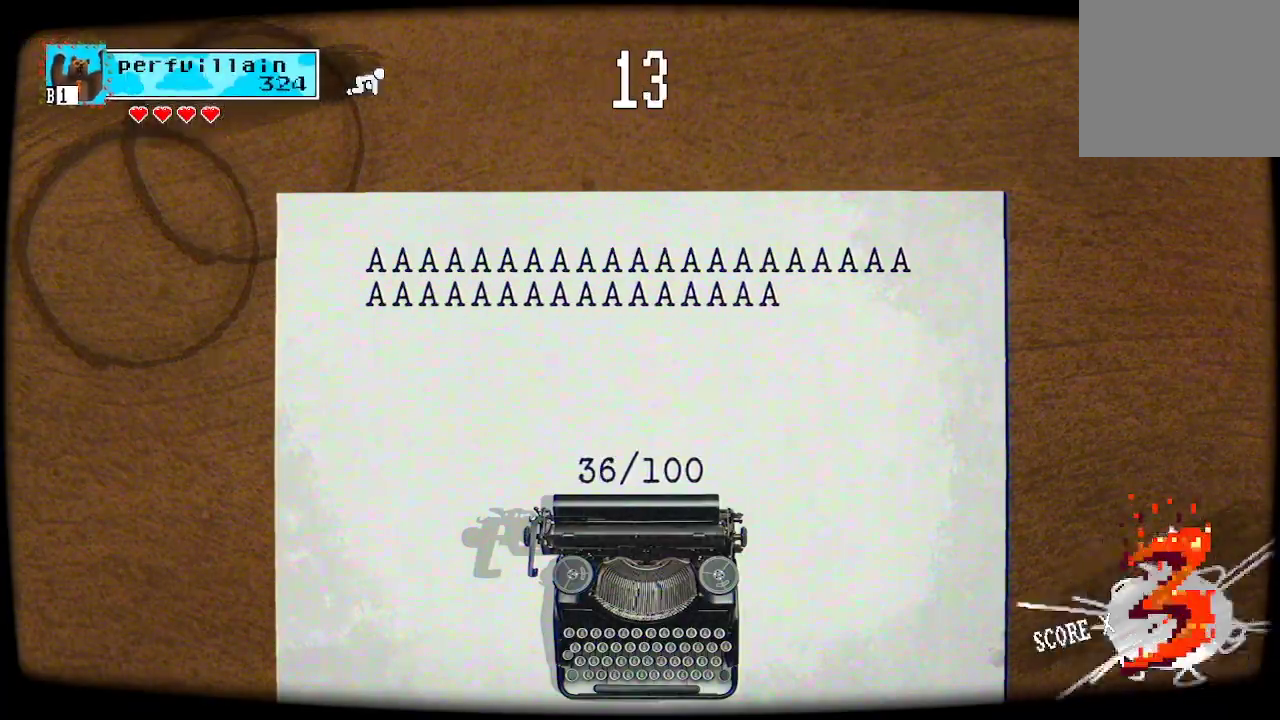
{"dt_ms": 500, "buttons": [], "left_stick": "center", "right_stick": "center", "events": [[67, "A", "up"], [167, "A", "down"], [233, "A", "up"], [300, "A", "down"], [367, "A", "up"], [433, "A", "down"], [500, "A", "up"]]}
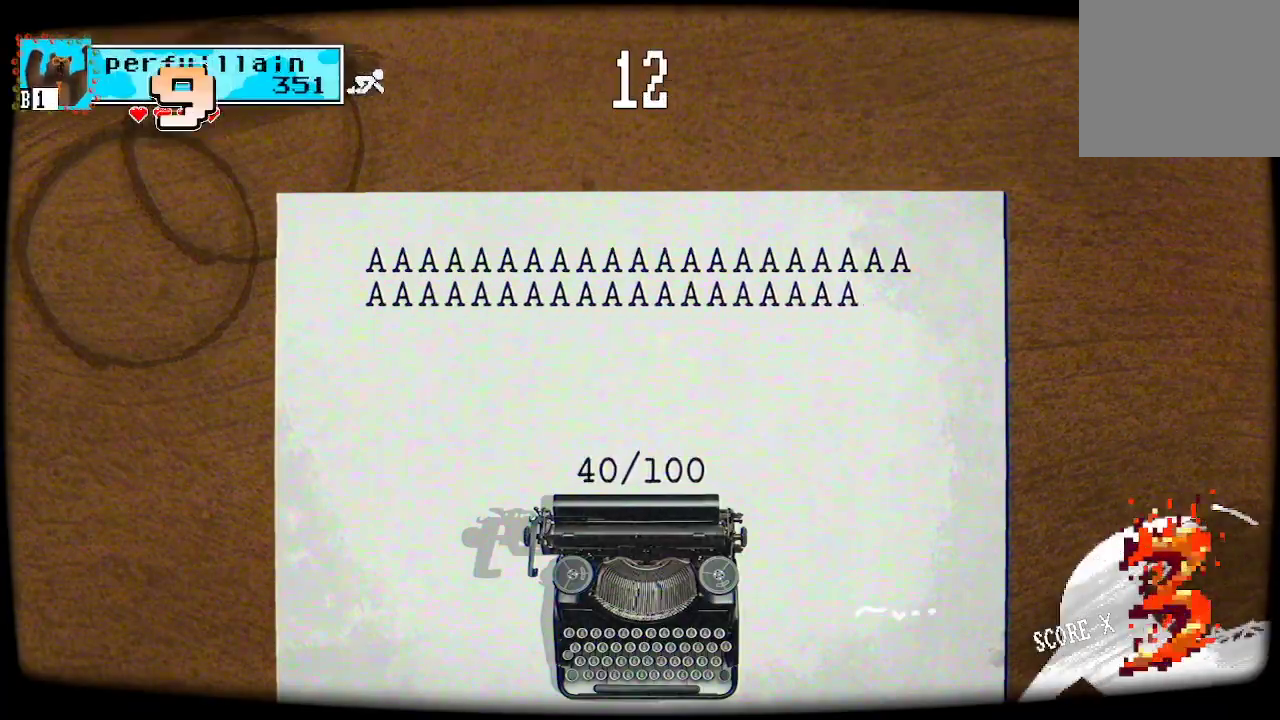
{"dt_ms": 1000, "buttons": [], "left_stick": "center", "right_stick": "center", "events": [[67, "A", "down"], [133, "A", "up"], [200, "A", "down"], [267, "A", "up"], [333, "A", "down"], [400, "A", "up"], [767, "A", "down"], [833, "A", "up"], [900, "A", "down"], [967, "A", "up"]]}
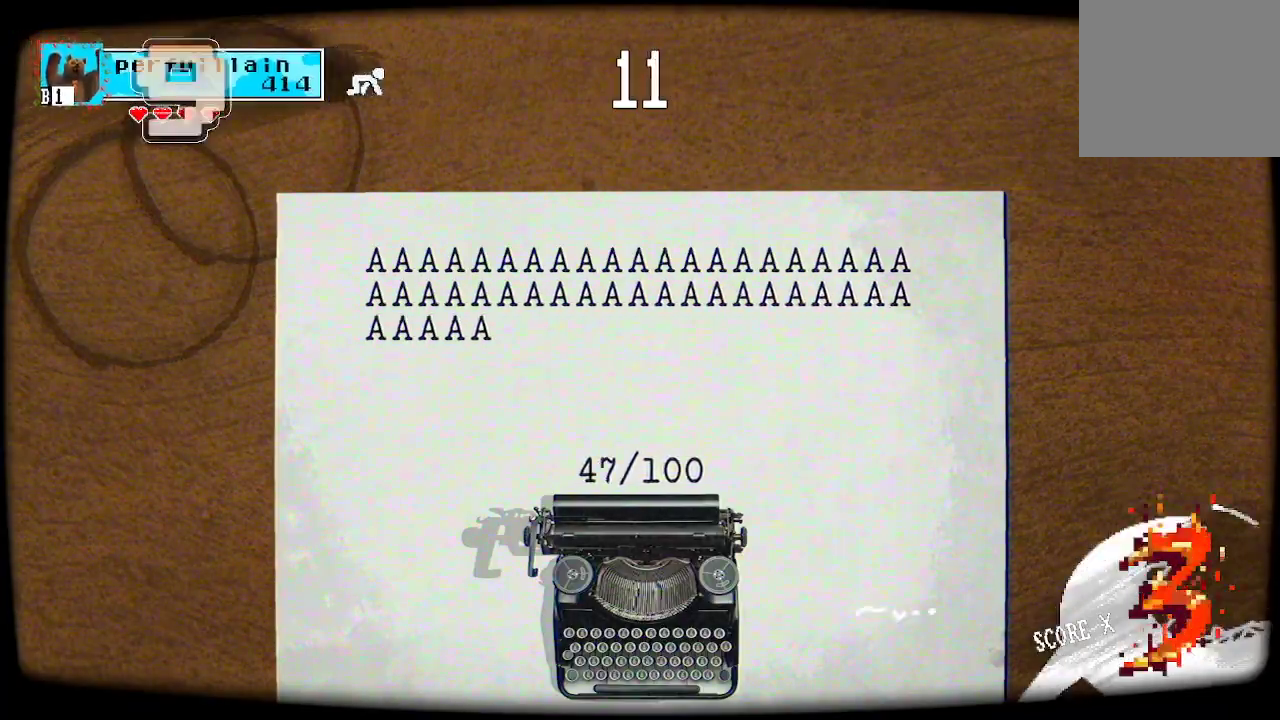
{"dt_ms": 500, "buttons": ["A"], "left_stick": "center", "right_stick": "center", "events": [[200, "A", "down"], [267, "A", "up"], [333, "A", "down"], [400, "A", "up"], [467, "A", "down"]]}
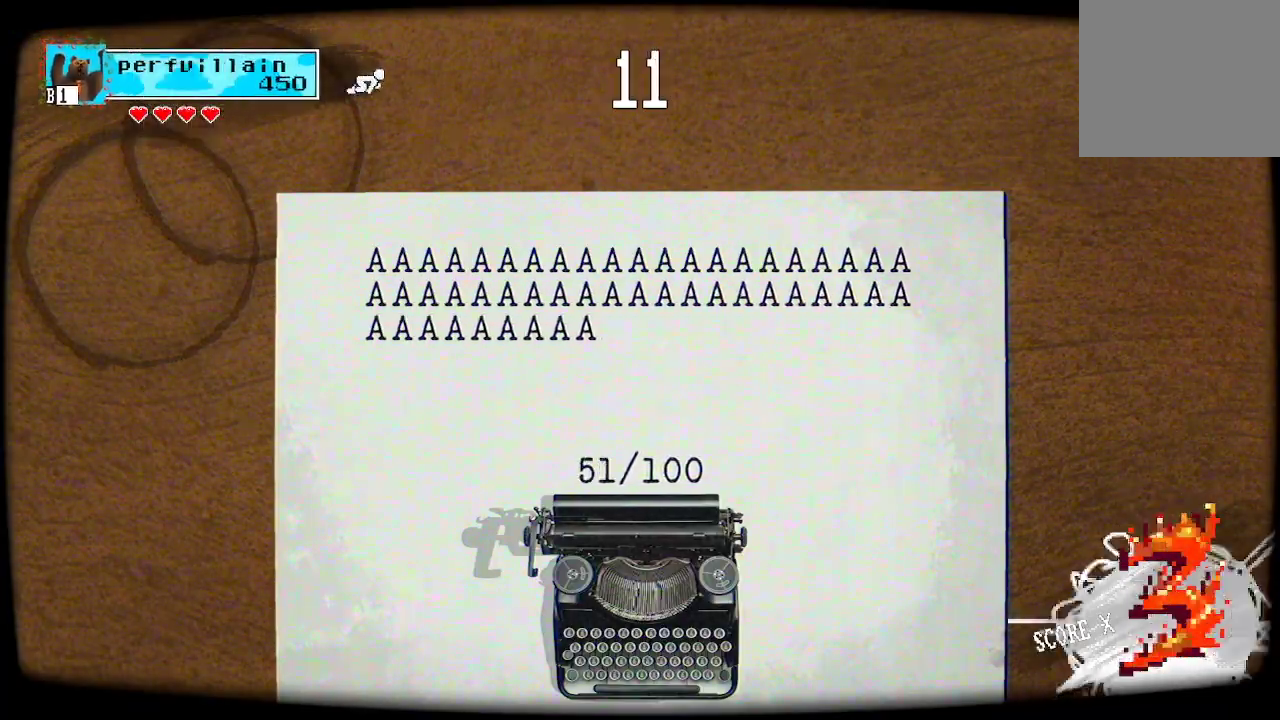
{"dt_ms": 500, "buttons": [], "left_stick": "center", "right_stick": "center", "events": [[33, "A", "up"], [267, "A", "down"], [333, "A", "up"]]}
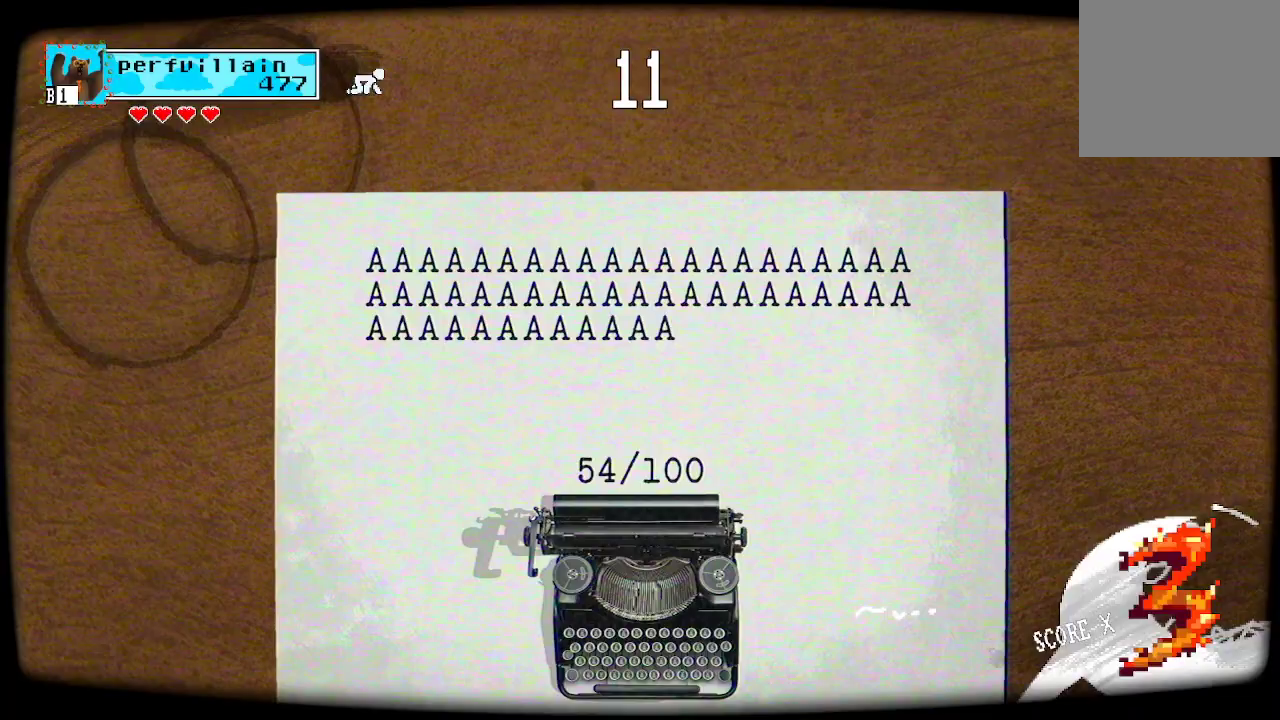
{"dt_ms": 500, "buttons": ["A"], "left_stick": "center", "right_stick": "center", "events": [[33, "A", "down"], [133, "A", "up"], [200, "A", "down"], [267, "A", "up"], [333, "A", "down"], [400, "A", "up"], [500, "A", "down"]]}
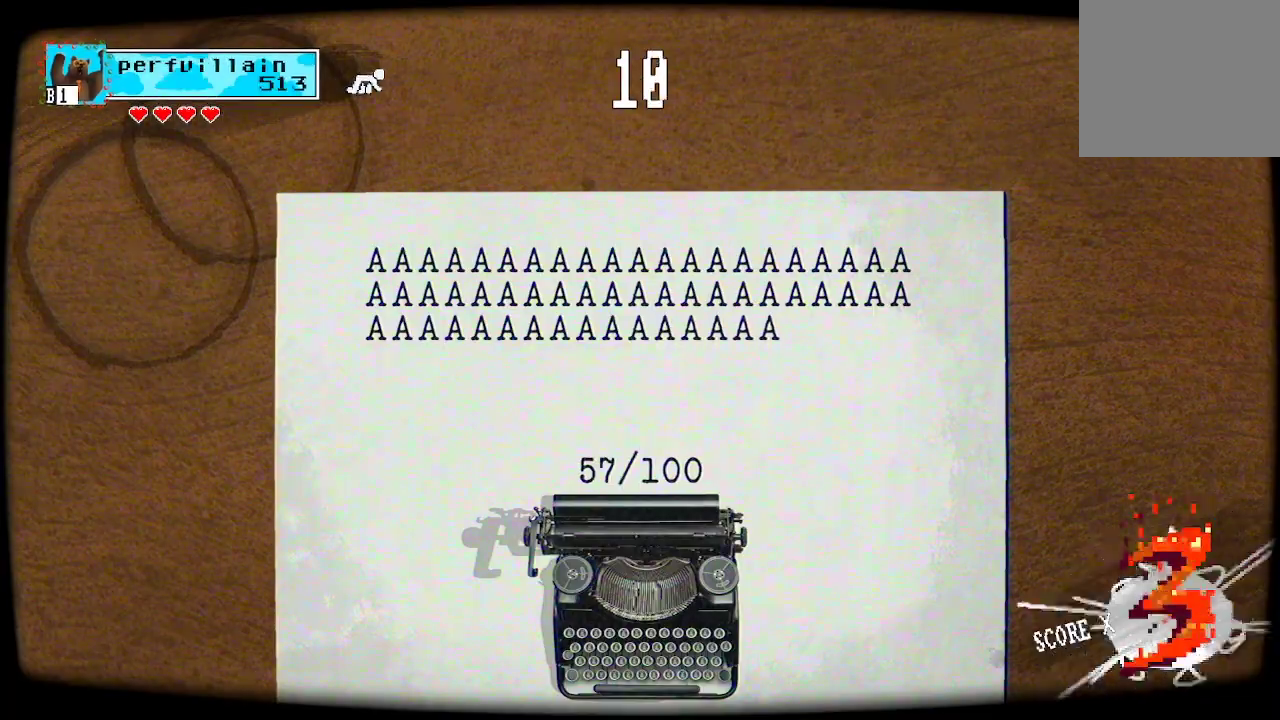
{"dt_ms": 500, "buttons": [], "left_stick": "center", "right_stick": "center", "events": [[67, "A", "up"], [133, "A", "down"], [200, "A", "up"], [267, "A", "down"], [333, "A", "up"], [433, "A", "down"], [500, "A", "up"]]}
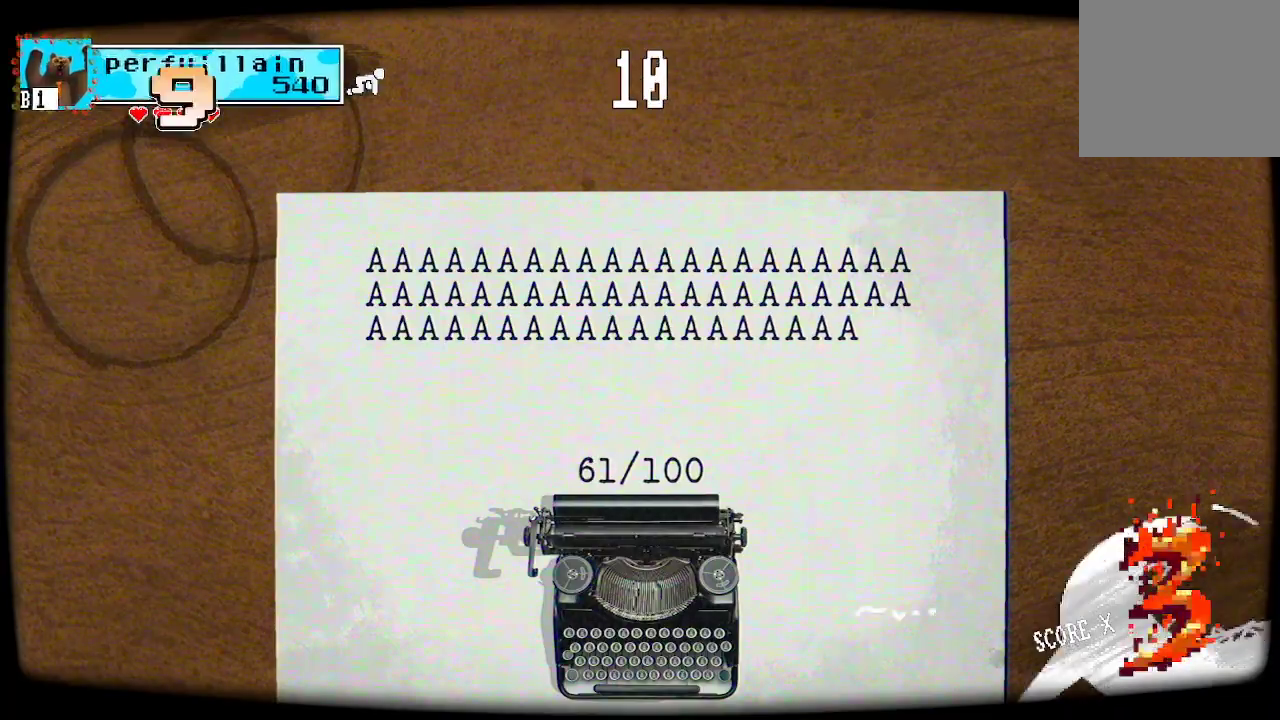
{"dt_ms": 1000, "buttons": [], "left_stick": "center", "right_stick": "center", "events": [[200, "A", "down"], [267, "A", "up"], [633, "A", "down"], [700, "A", "up"], [767, "A", "down"], [833, "A", "up"], [900, "A", "down"], [967, "A", "up"]]}
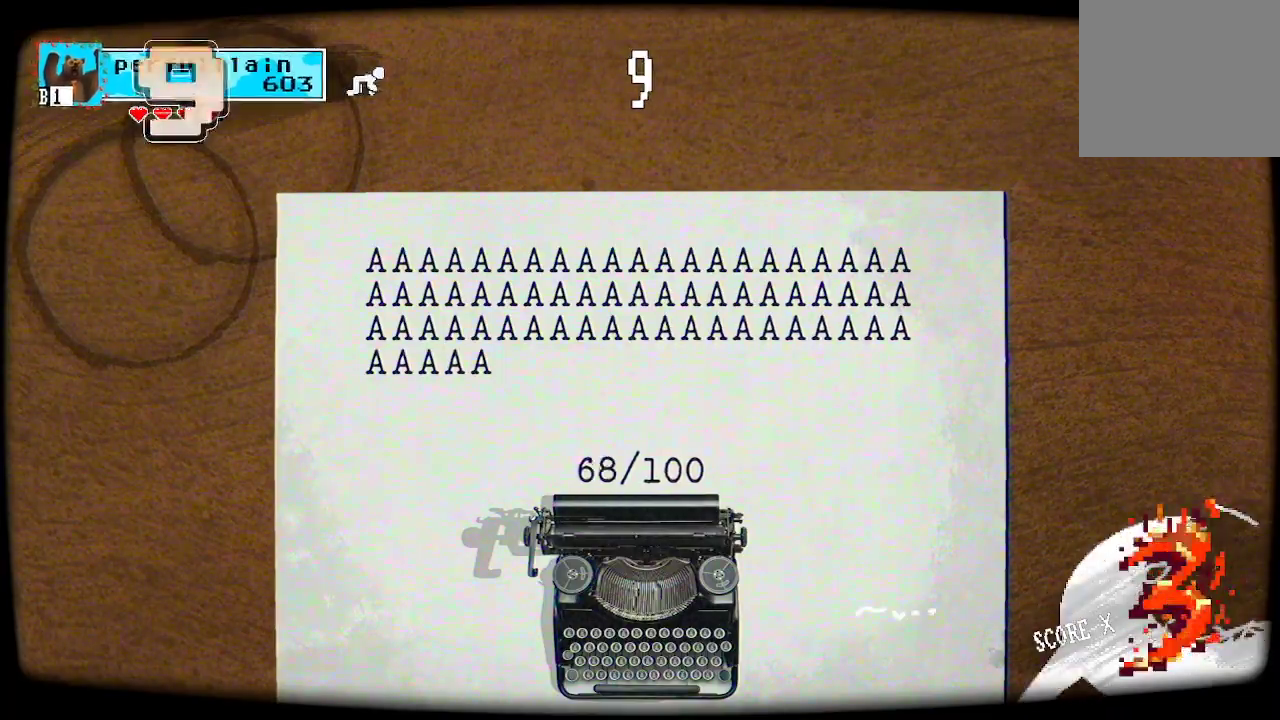
{"dt_ms": 500, "buttons": [], "left_stick": "center", "right_stick": "center", "events": [[33, "A", "down"], [100, "A", "up"], [167, "A", "down"], [233, "A", "up"], [300, "A", "down"], [367, "A", "up"]]}
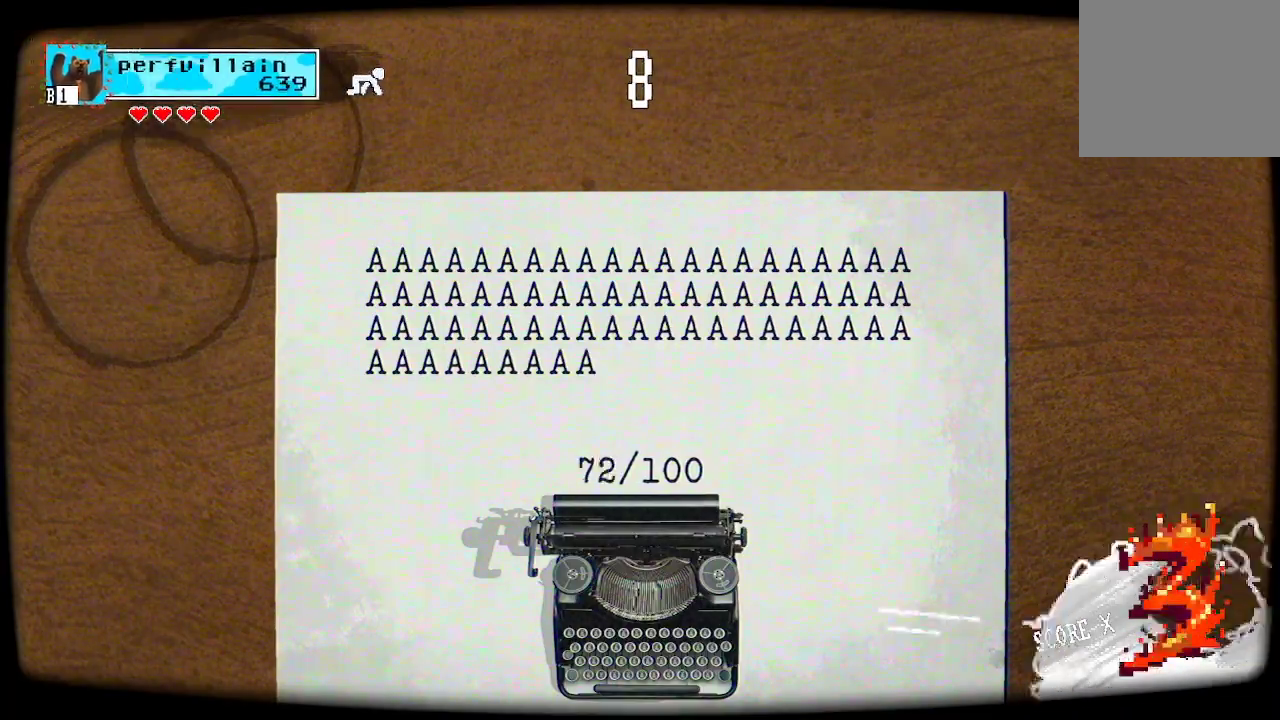
{"dt_ms": 500, "buttons": [], "left_stick": "center", "right_stick": "center", "events": [[67, "A", "down"], [133, "A", "up"], [233, "A", "down"], [300, "A", "up"]]}
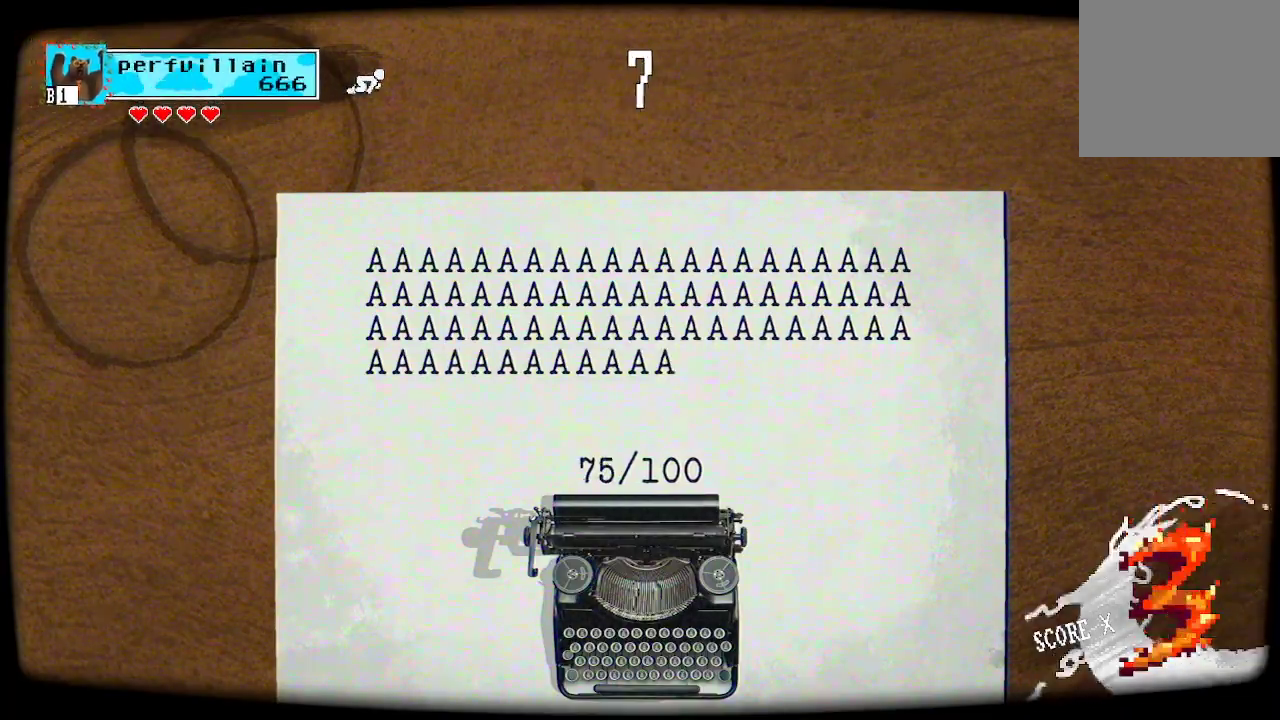
{"dt_ms": 500, "buttons": [], "left_stick": "center", "right_stick": "center", "events": [[33, "A", "down"], [100, "A", "up"], [300, "A", "down"], [367, "A", "up"]]}
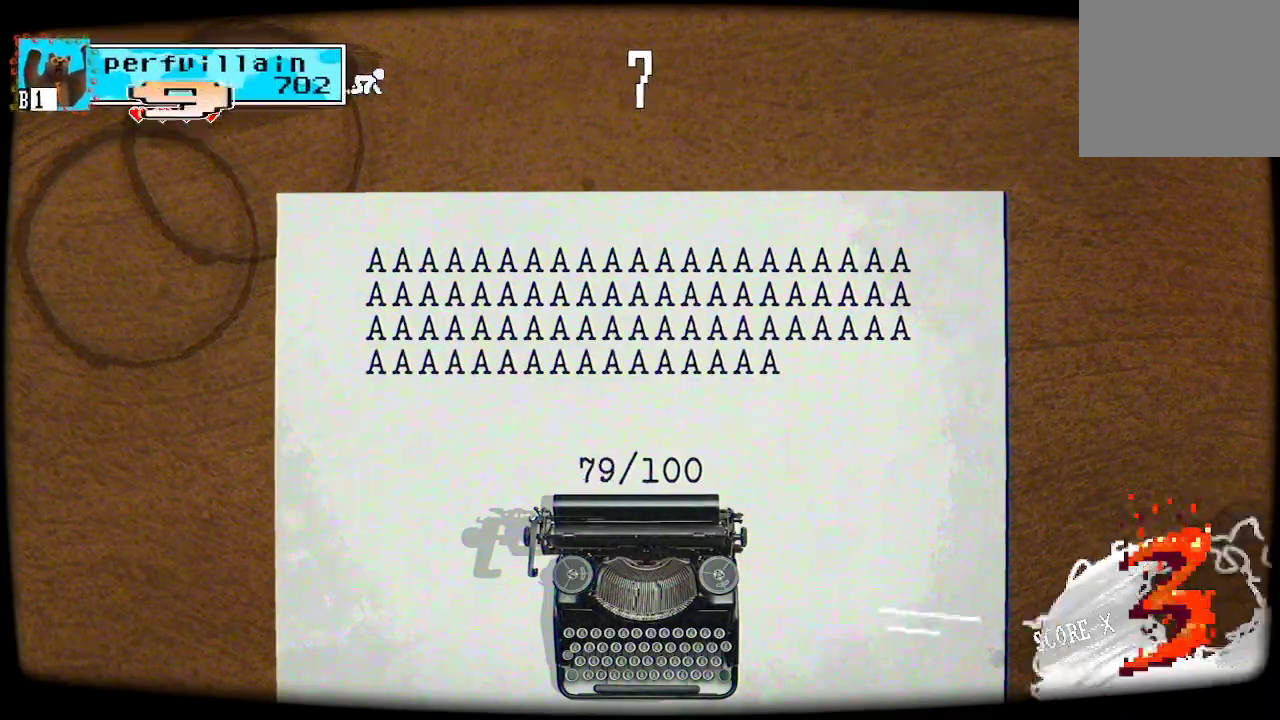
{"dt_ms": 500, "buttons": [], "left_stick": "center", "right_stick": "center", "events": [[100, "A", "down"], [167, "A", "up"], [233, "A", "down"], [333, "A", "up"], [400, "A", "down"], [467, "A", "up"]]}
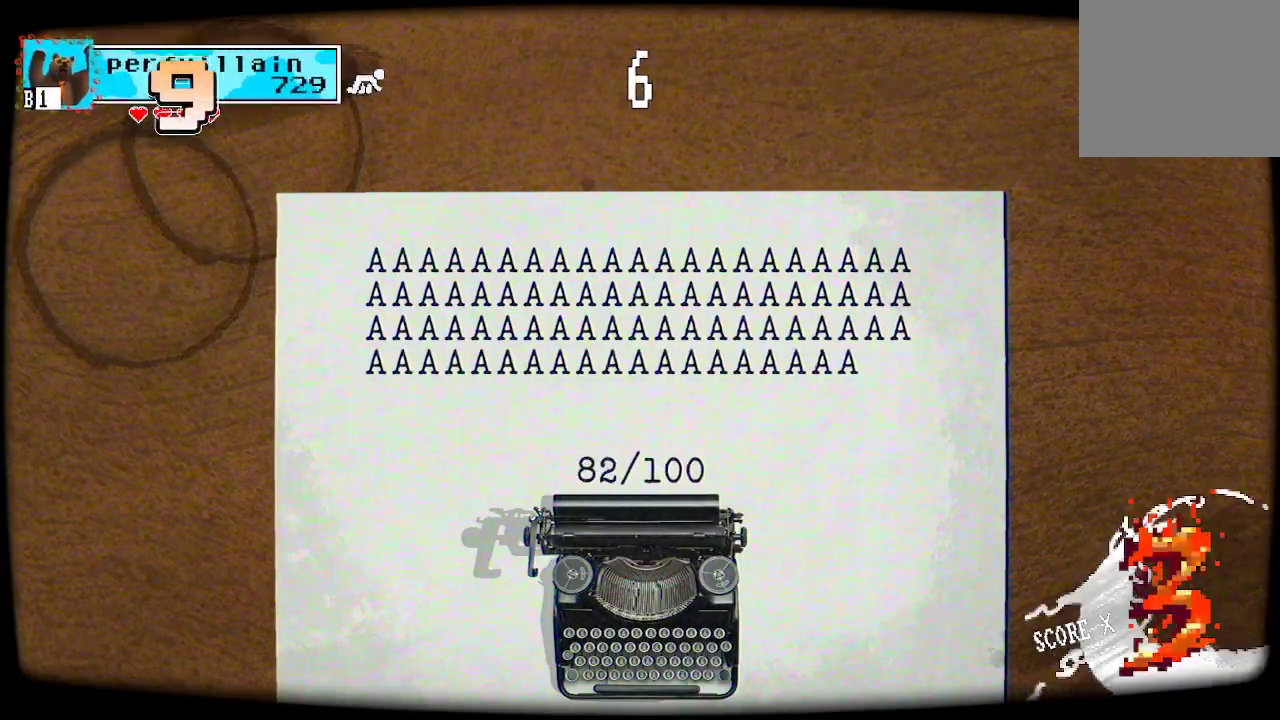
{"dt_ms": 500, "buttons": ["A"], "left_stick": "center", "right_stick": "center", "events": [[33, "A", "down"], [100, "A", "up"], [167, "A", "down"], [233, "A", "up"], [333, "A", "down"], [400, "A", "up"], [467, "A", "down"]]}
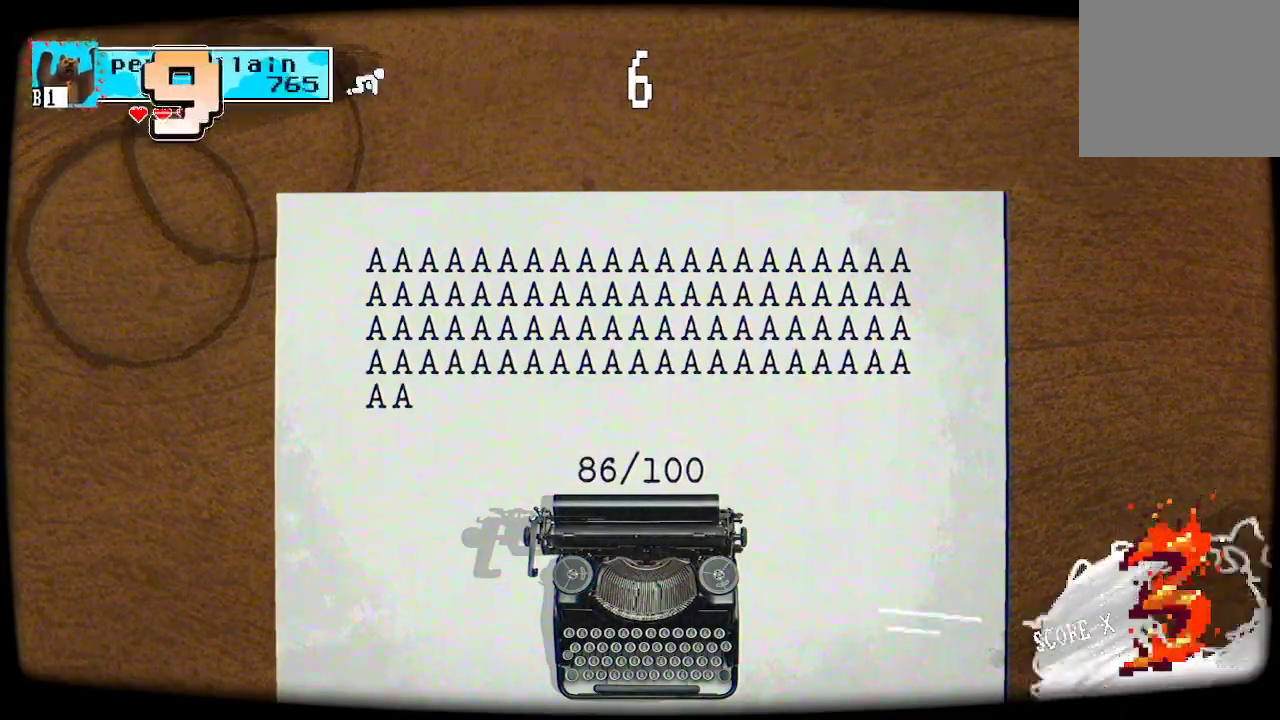
{"dt_ms": 500, "buttons": [], "left_stick": "center", "right_stick": "center", "events": [[33, "A", "up"], [100, "A", "down"], [300, "A", "up"], [400, "A", "down"], [467, "A", "up"]]}
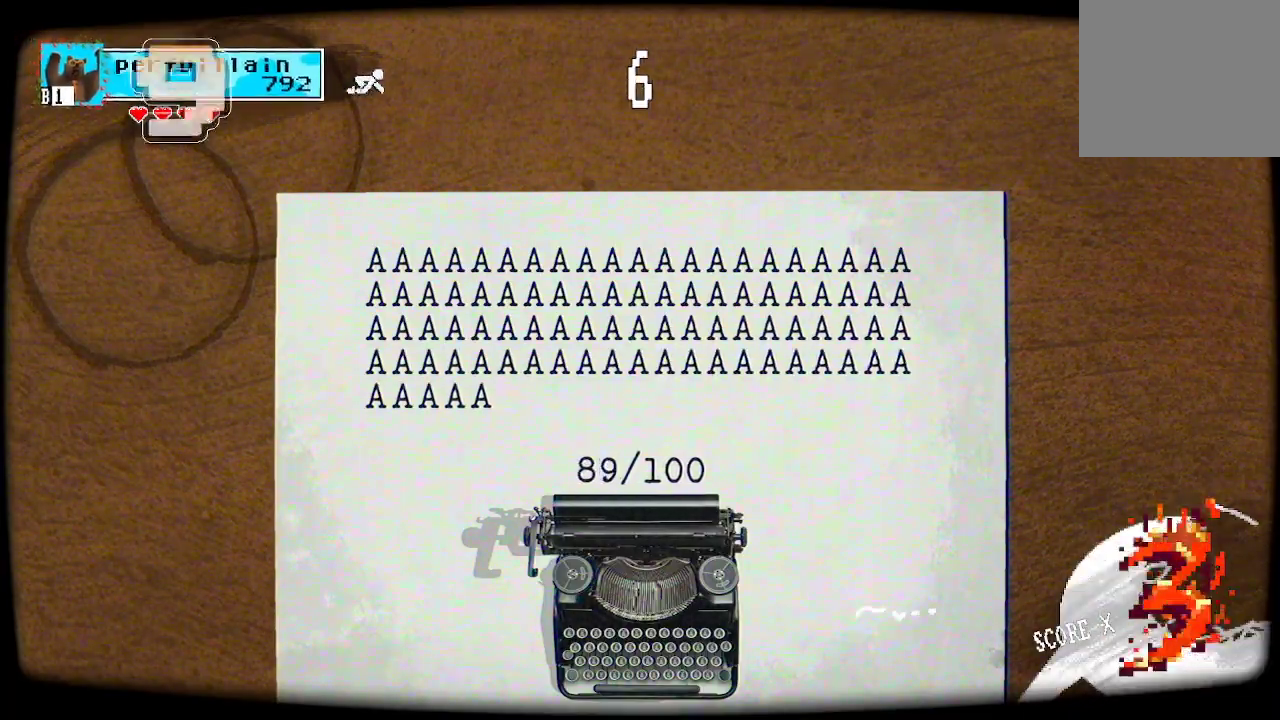
{"dt_ms": 500, "buttons": ["A"], "left_stick": "center", "right_stick": "center", "events": [[33, "A", "down"], [100, "A", "up"], [333, "A", "down"], [400, "A", "up"], [467, "A", "down"]]}
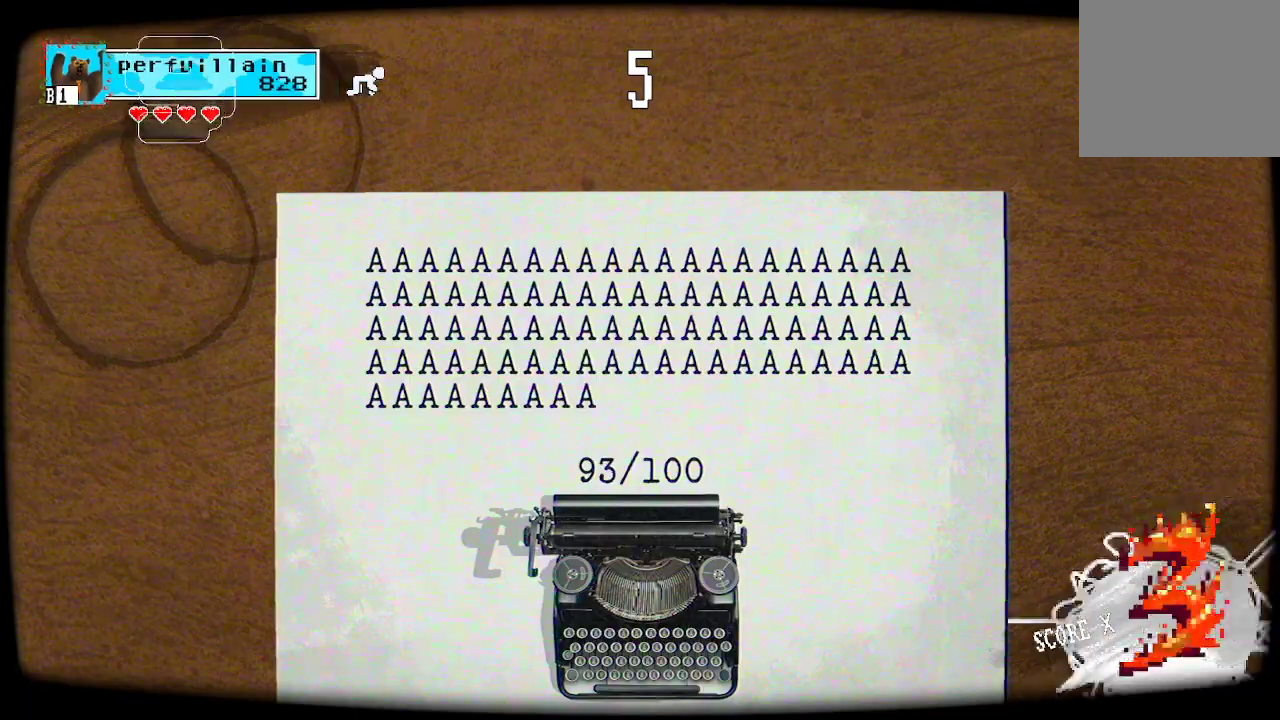
{"dt_ms": 500, "buttons": [], "left_stick": "center", "right_stick": "center", "events": [[33, "A", "up"], [100, "A", "down"], [200, "A", "up"], [267, "A", "down"], [333, "A", "up"], [400, "A", "down"], [467, "A", "up"]]}
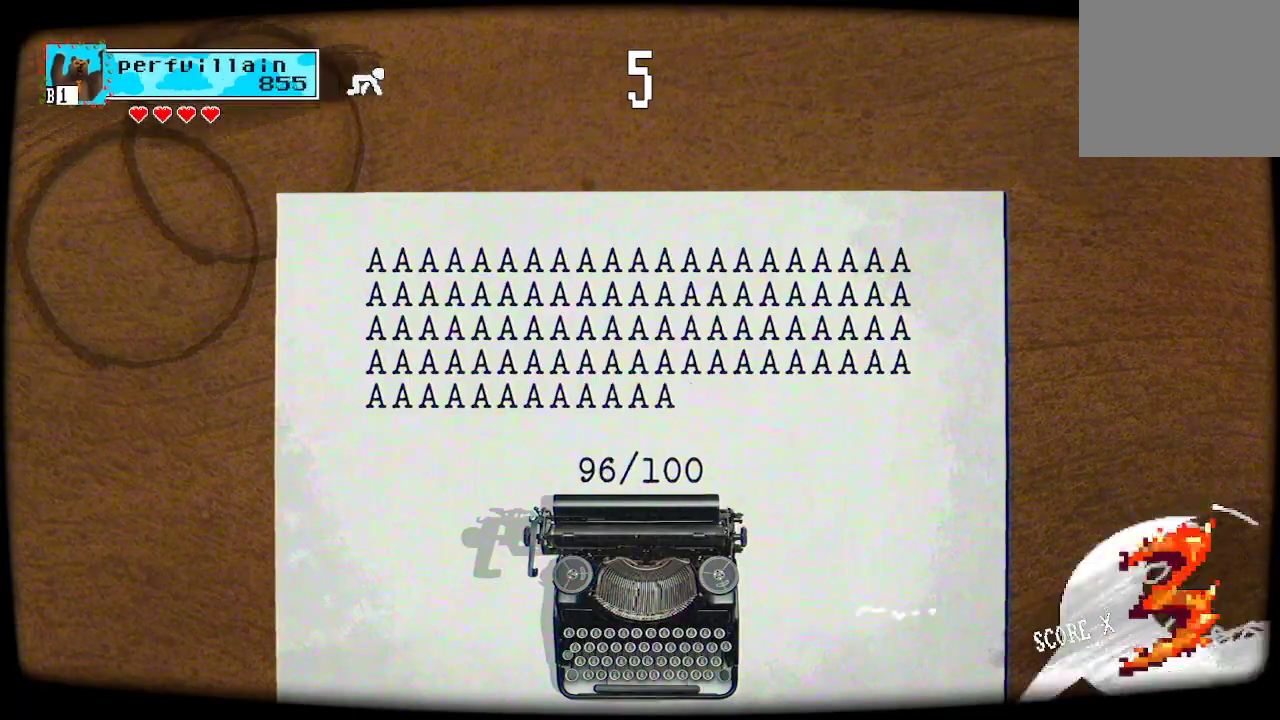
{"dt_ms": 500, "buttons": ["A"], "left_stick": "center", "right_stick": "center", "events": [[200, "A", "down"], [267, "A", "up"], [500, "A", "down"]]}
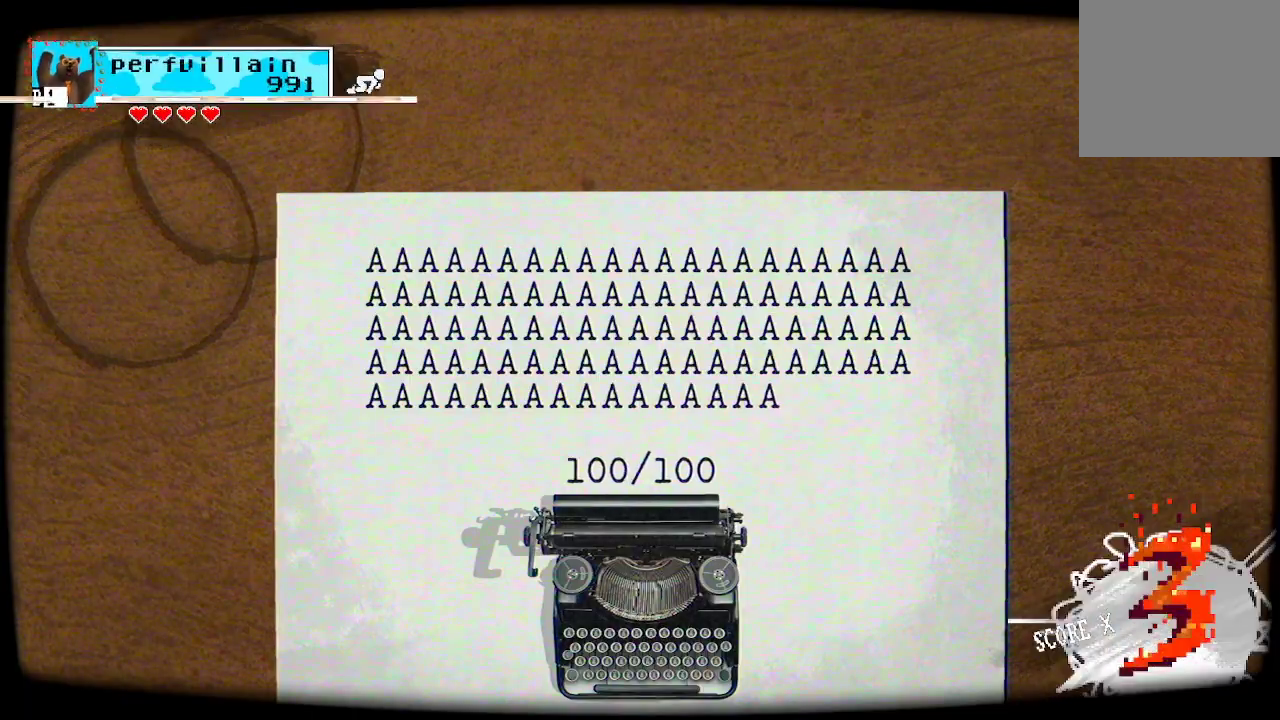
{"dt_ms": 500, "buttons": [], "left_stick": "center", "right_stick": "center", "events": [[67, "A", "up"], [167, "A", "down"], [233, "A", "up"]]}
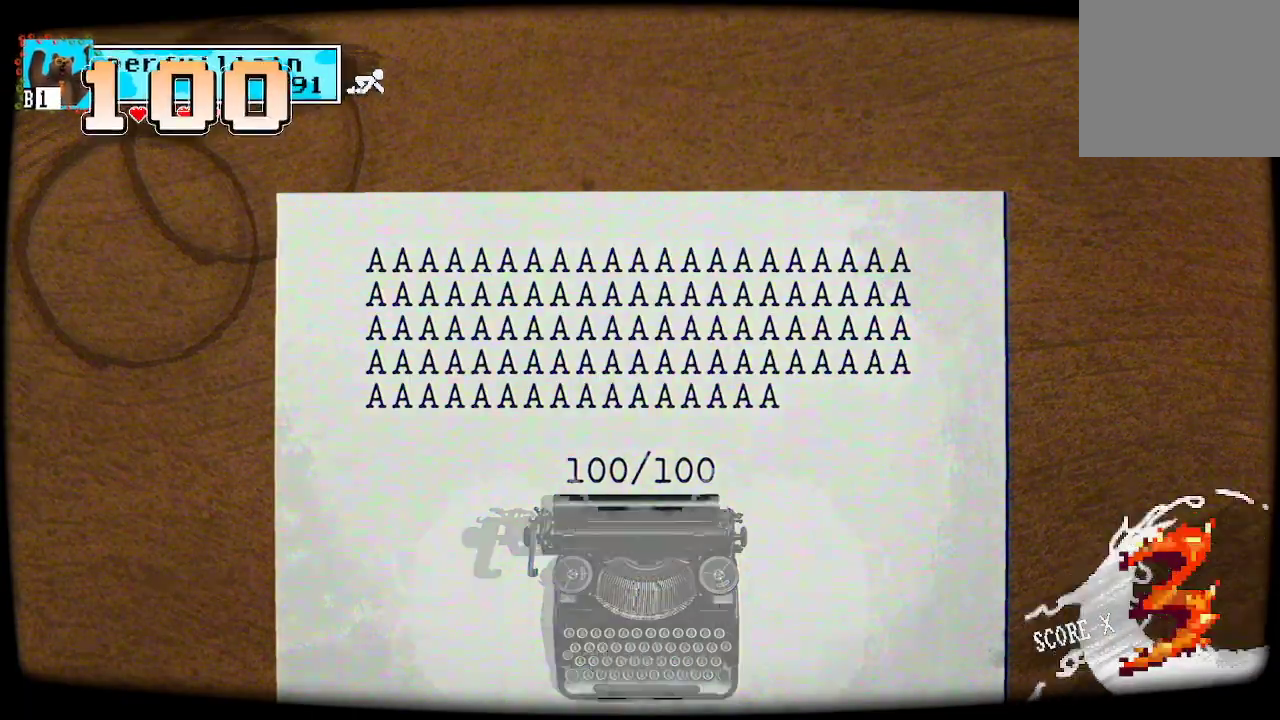
{"dt_ms": 500, "buttons": [], "left_stick": "center", "right_stick": "center", "events": []}
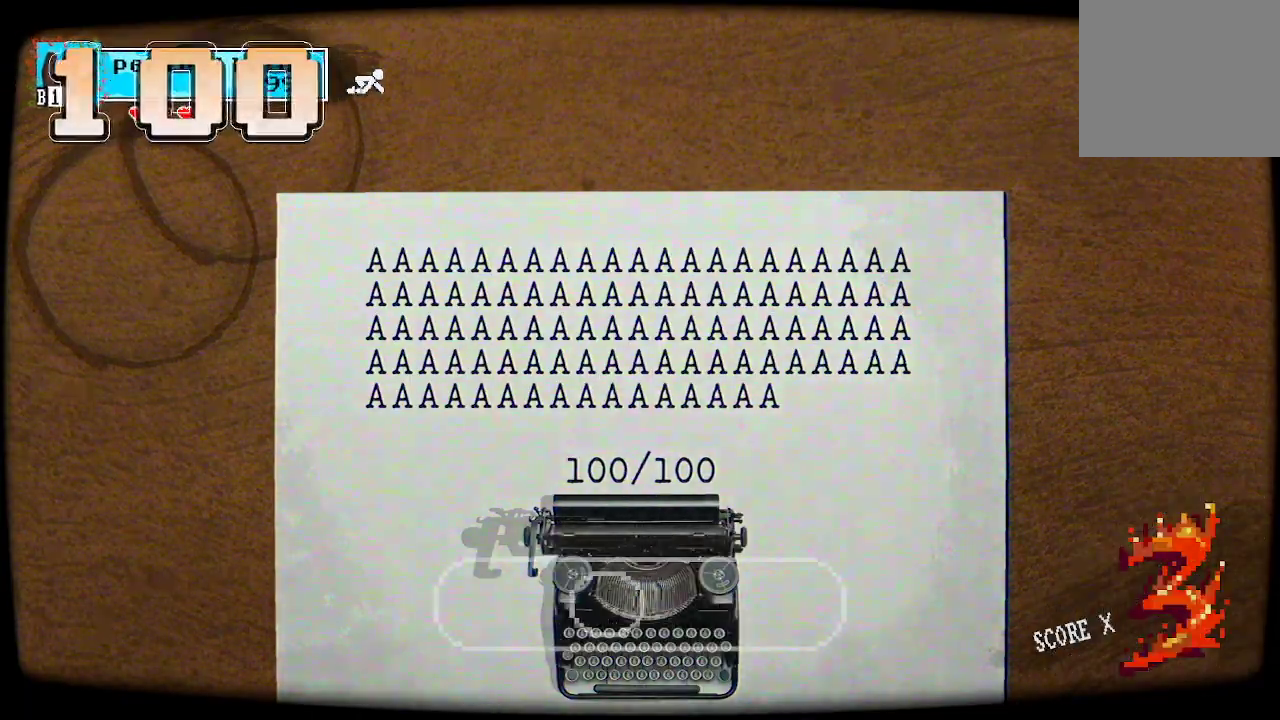
{"dt_ms": 500, "buttons": [], "left_stick": "center", "right_stick": "center", "events": []}
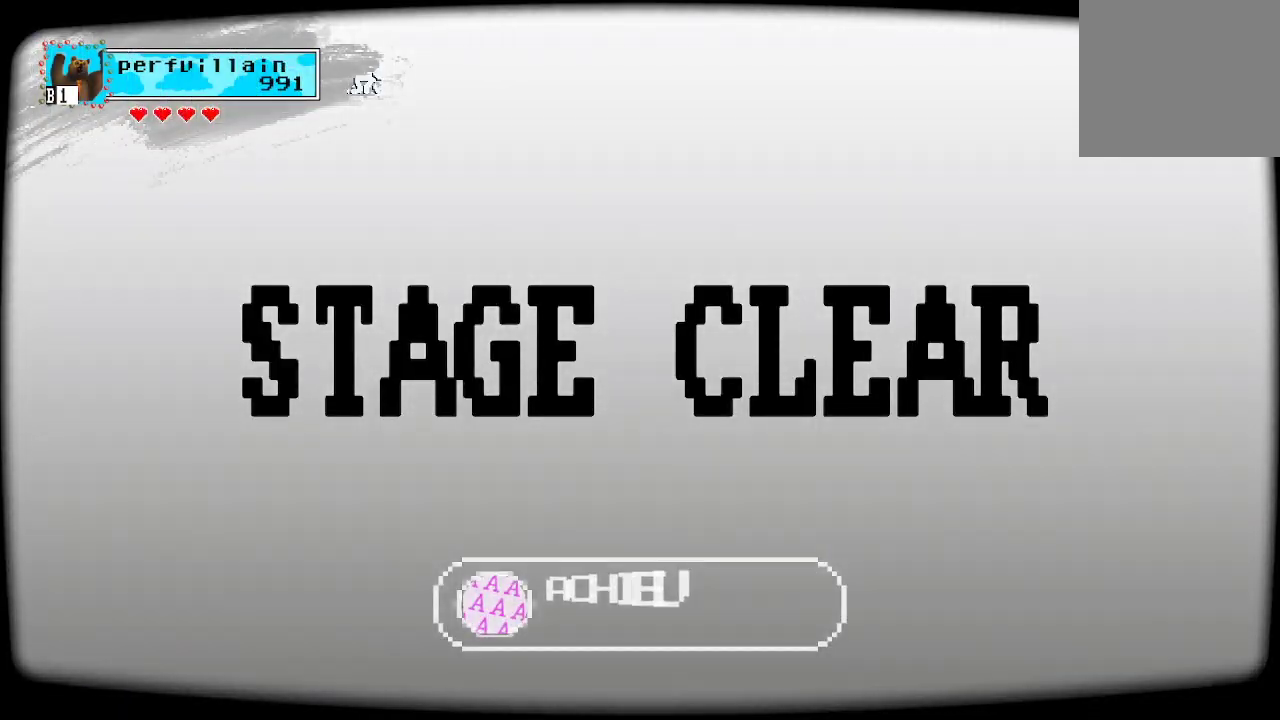
{"dt_ms": 500, "buttons": [], "left_stick": "center", "right_stick": "center", "events": []}
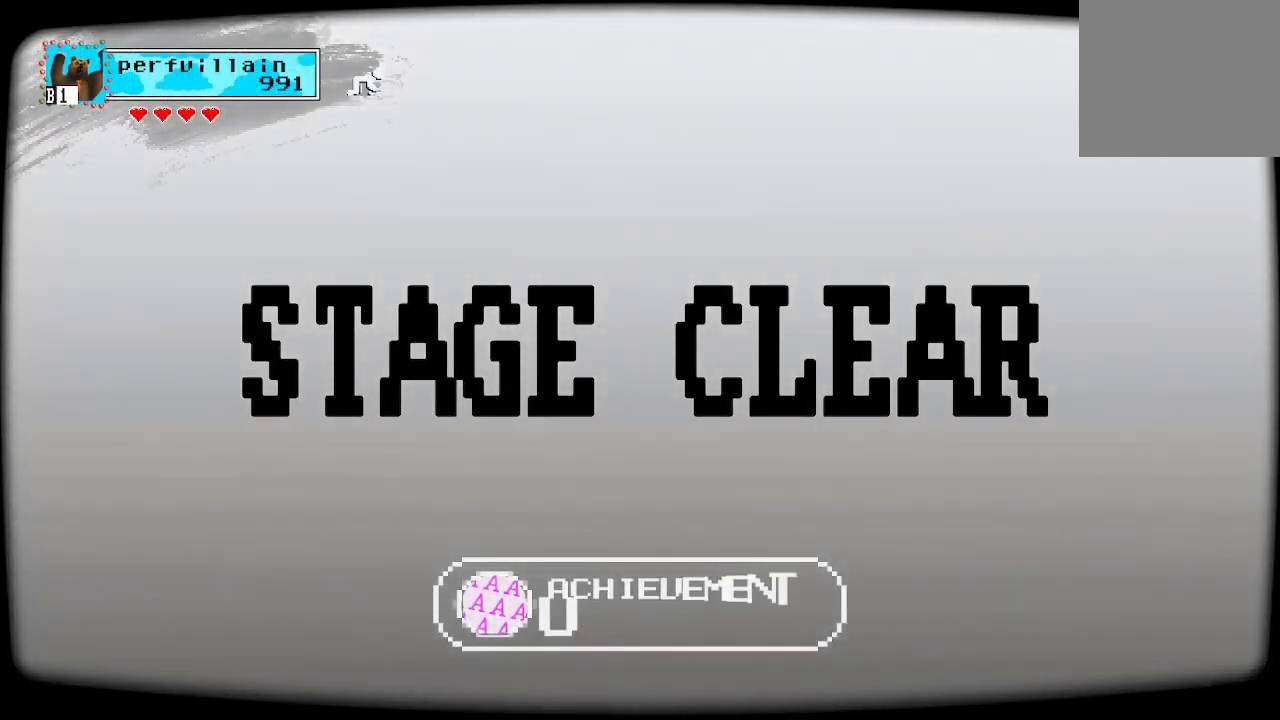
{"dt_ms": 500, "buttons": [], "left_stick": "center", "right_stick": "center", "events": []}
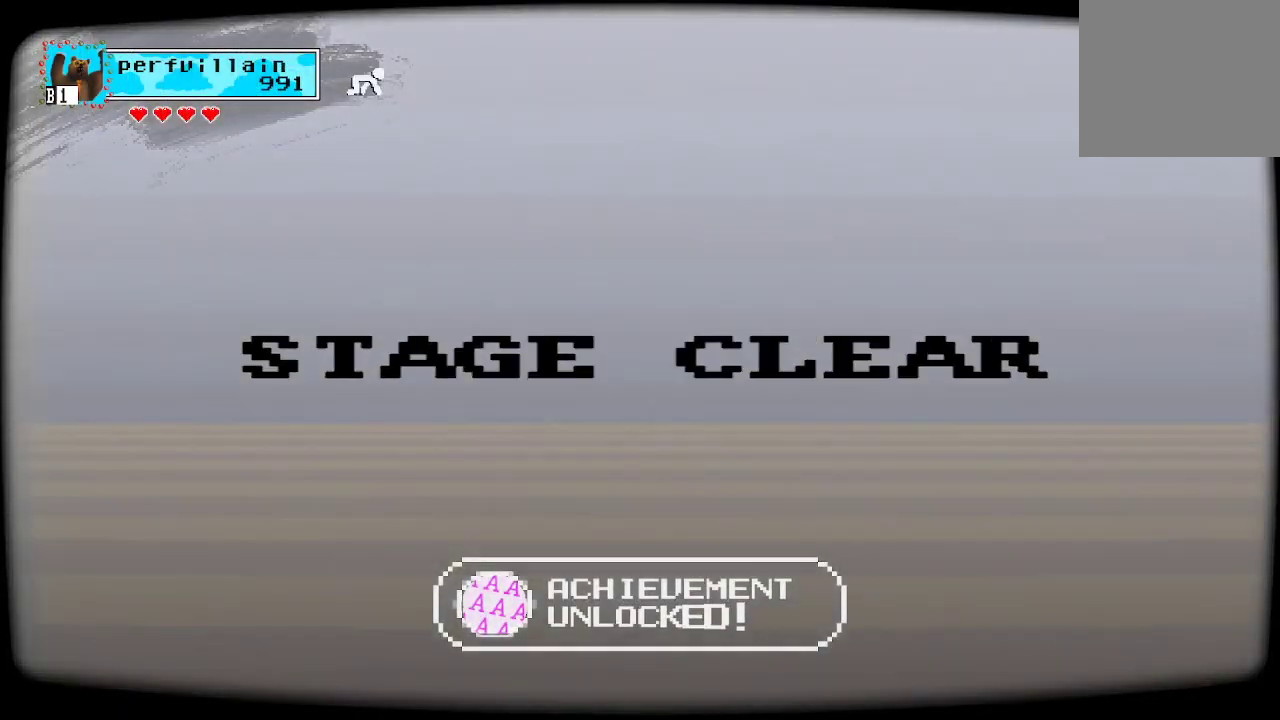
{"dt_ms": 500, "buttons": [], "left_stick": "center", "right_stick": "center", "events": []}